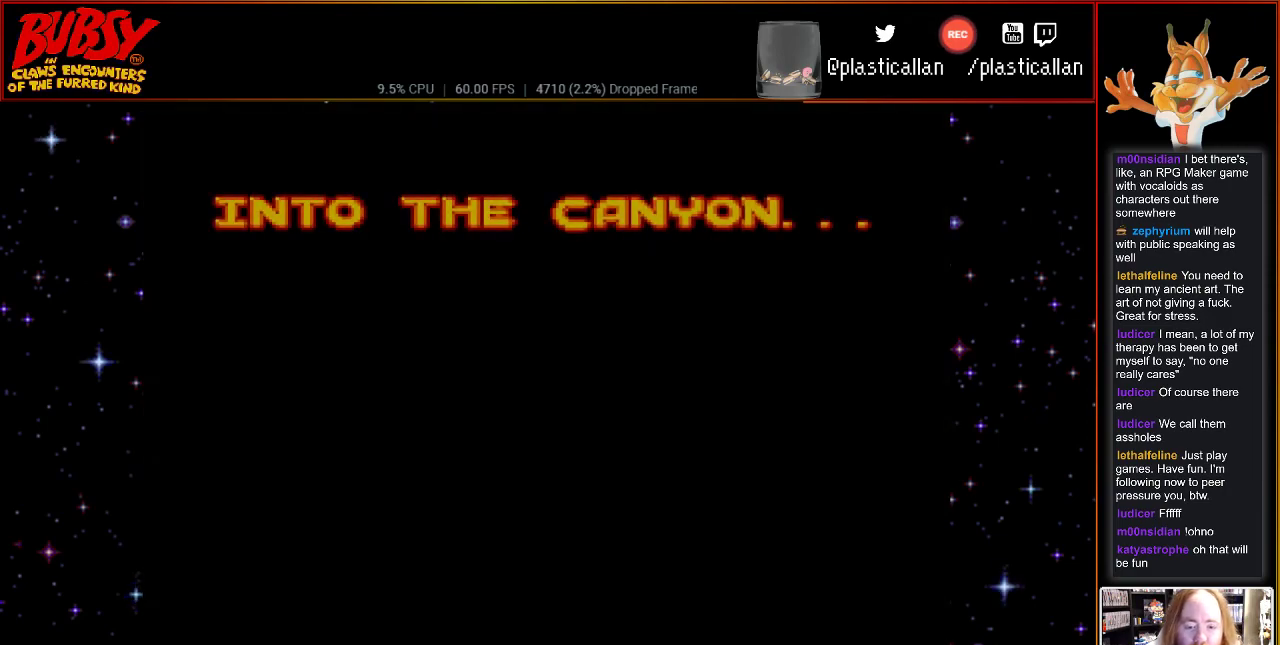
Gameplay with a controller (Nintendo layout); each line is a JSON object with the inputs held at the frame after it. "events" lists button and stick changes between this image and that frame as [ms after this image, input, new state], when the widget could be followed in between. Not read: L1 L3 R1 R3.
{"buttons": ["DPAD_LEFT"], "events": [[183, "A", "down"], [350, "A", "up"], [500, "DPAD_LEFT", "down"]]}
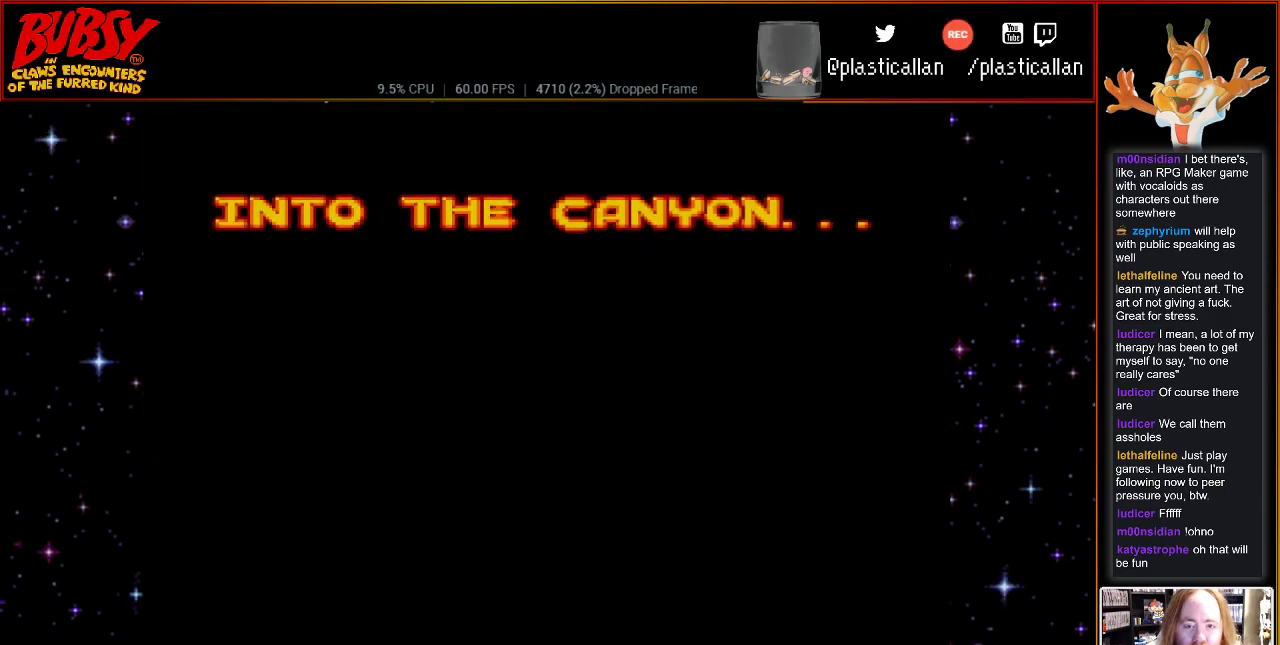
{"buttons": ["A"]}
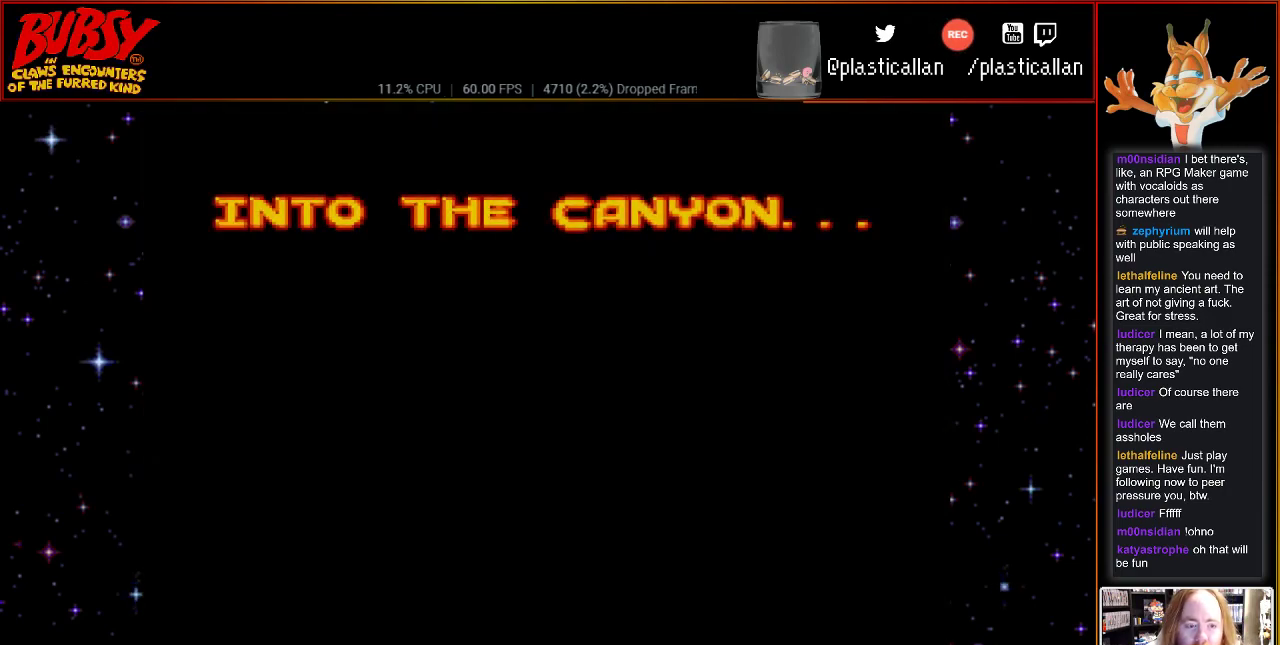
{"buttons": ["A"], "events": [[83, "A", "up"], [217, "A", "down"], [333, "A", "up"], [433, "A", "down"]]}
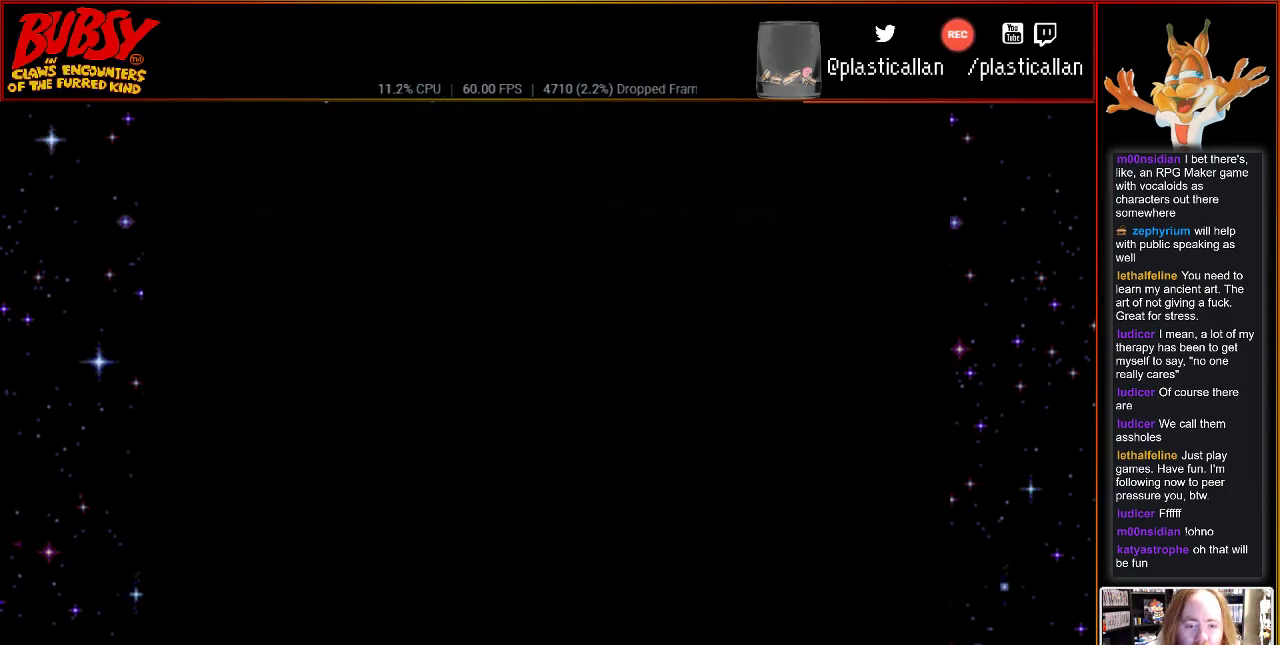
{"buttons": [], "events": [[33, "A", "up"]]}
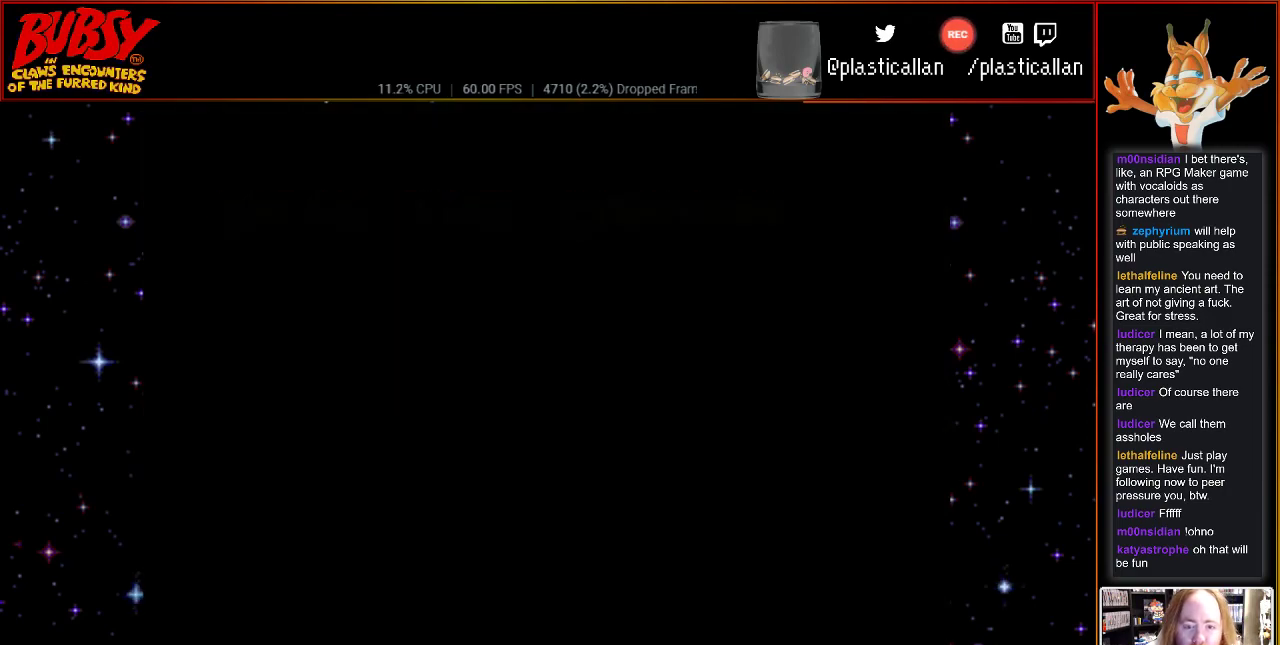
{"buttons": [], "events": []}
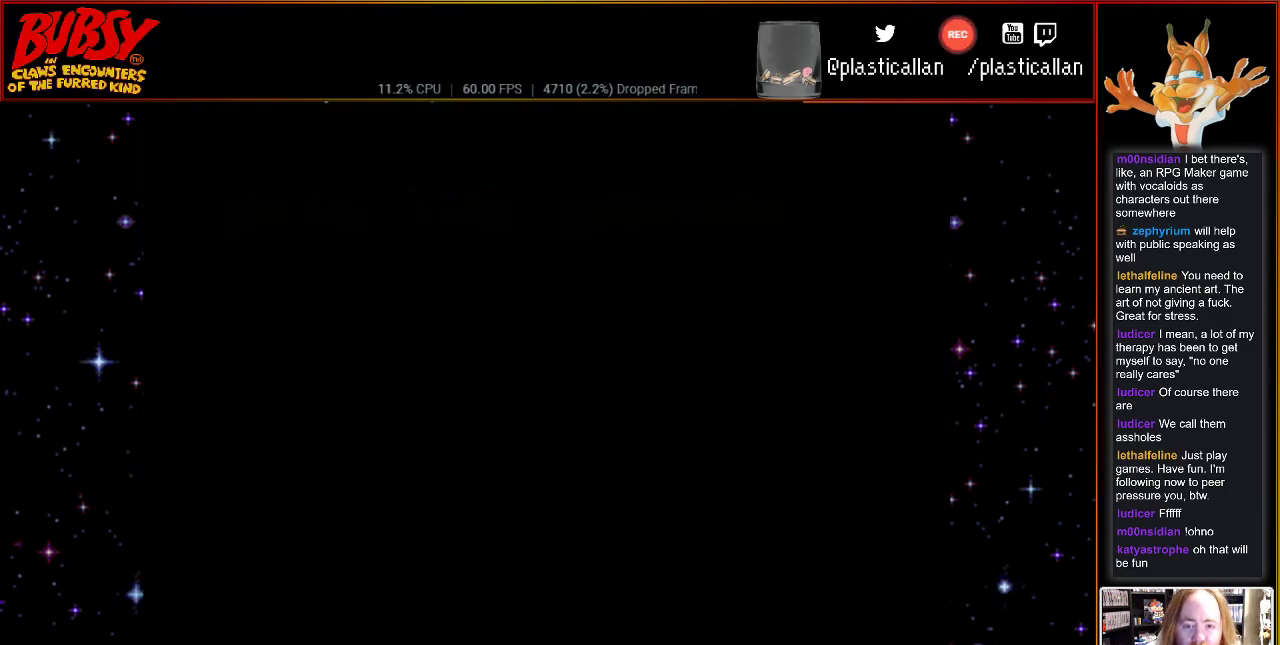
{"buttons": [], "events": []}
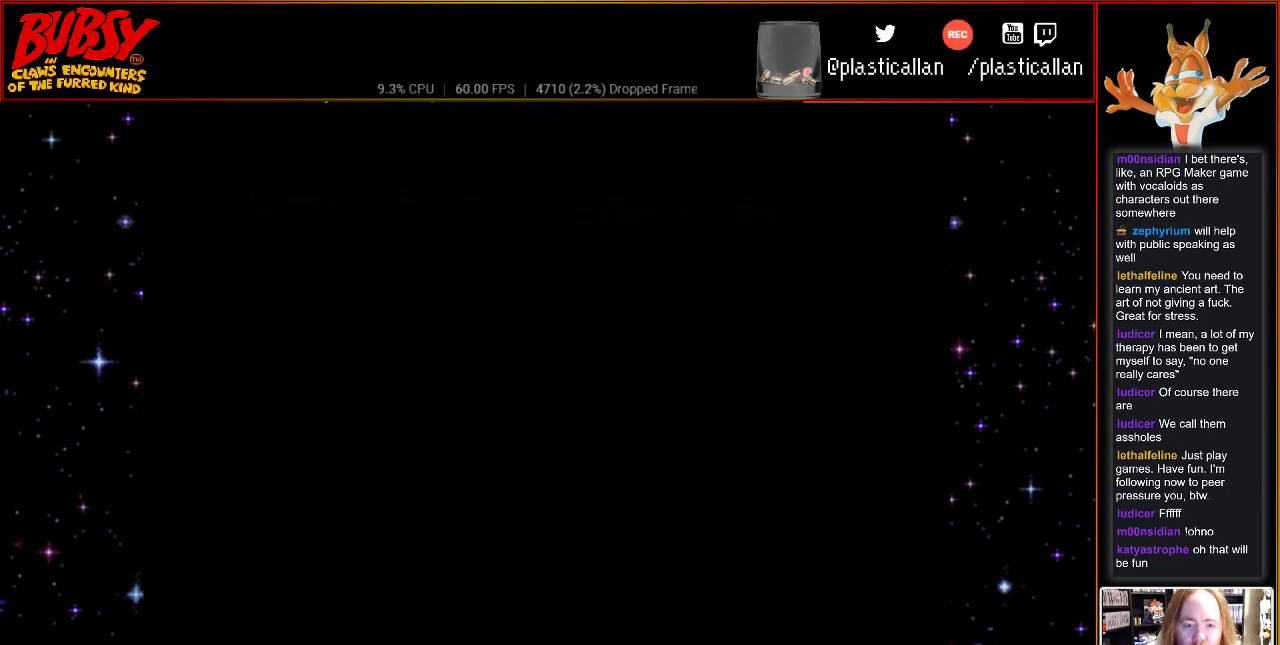
{"buttons": [], "events": [[100, "DPAD_RIGHT", "down"], [317, "DPAD_RIGHT", "up"]]}
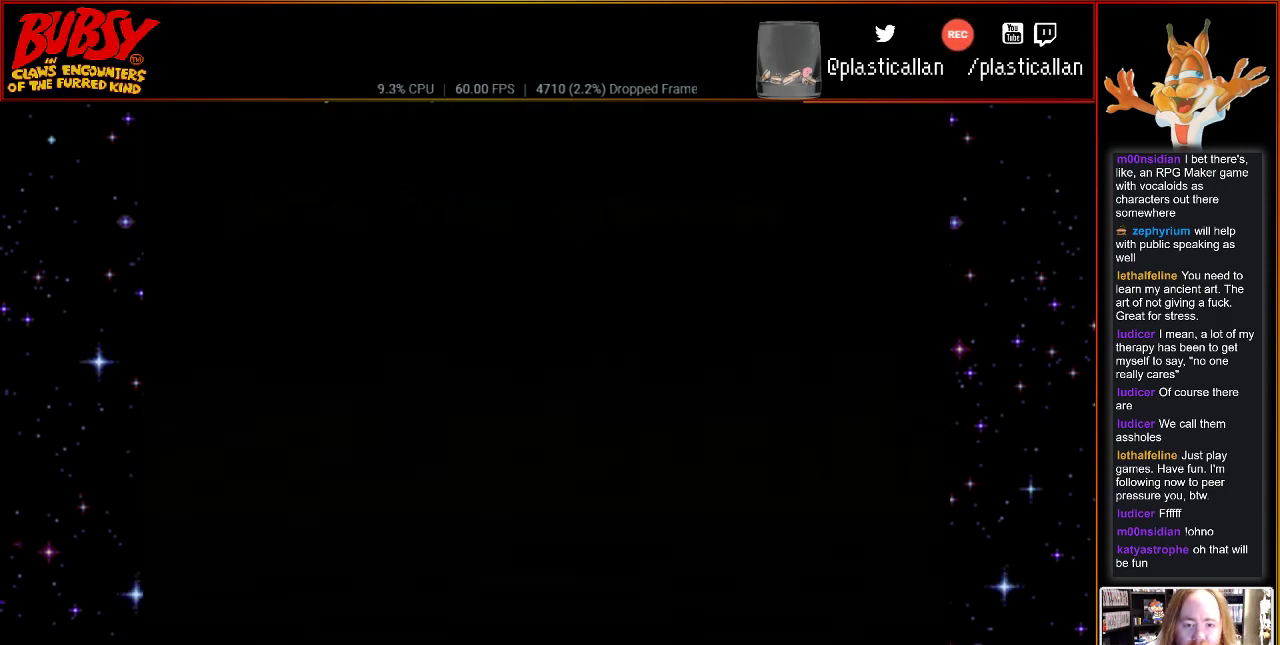
{"buttons": ["DPAD_RIGHT"], "events": [[400, "DPAD_RIGHT", "down"]]}
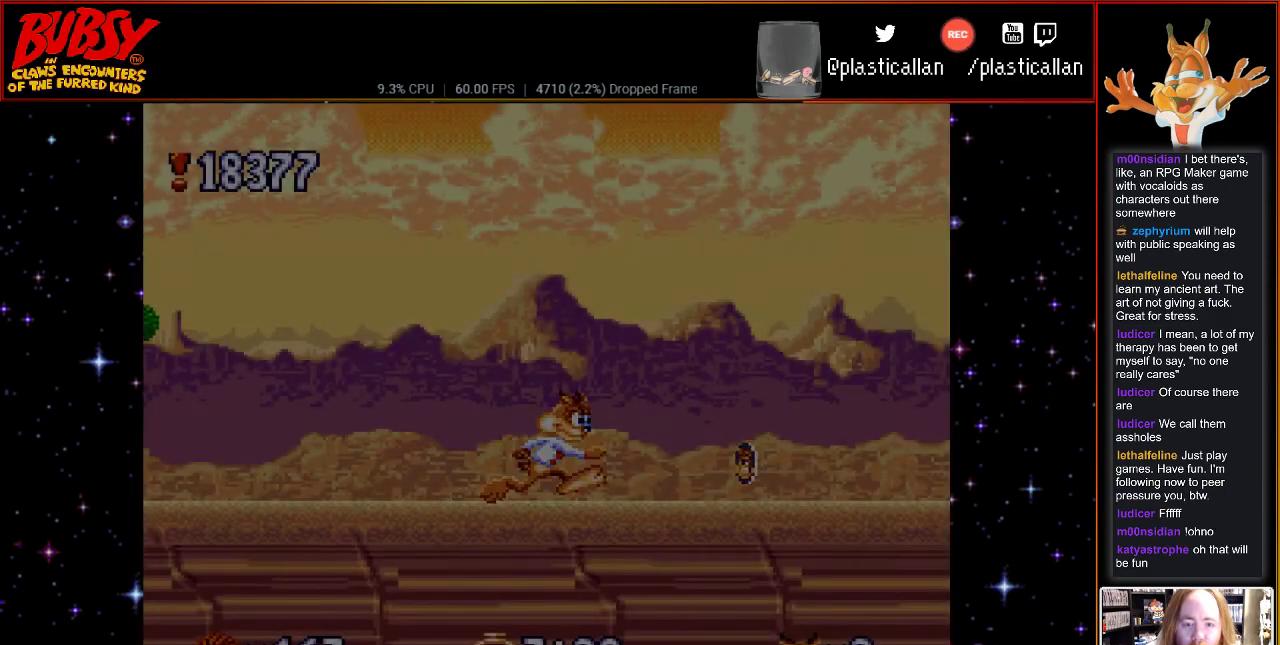
{"buttons": ["DPAD_RIGHT"], "events": []}
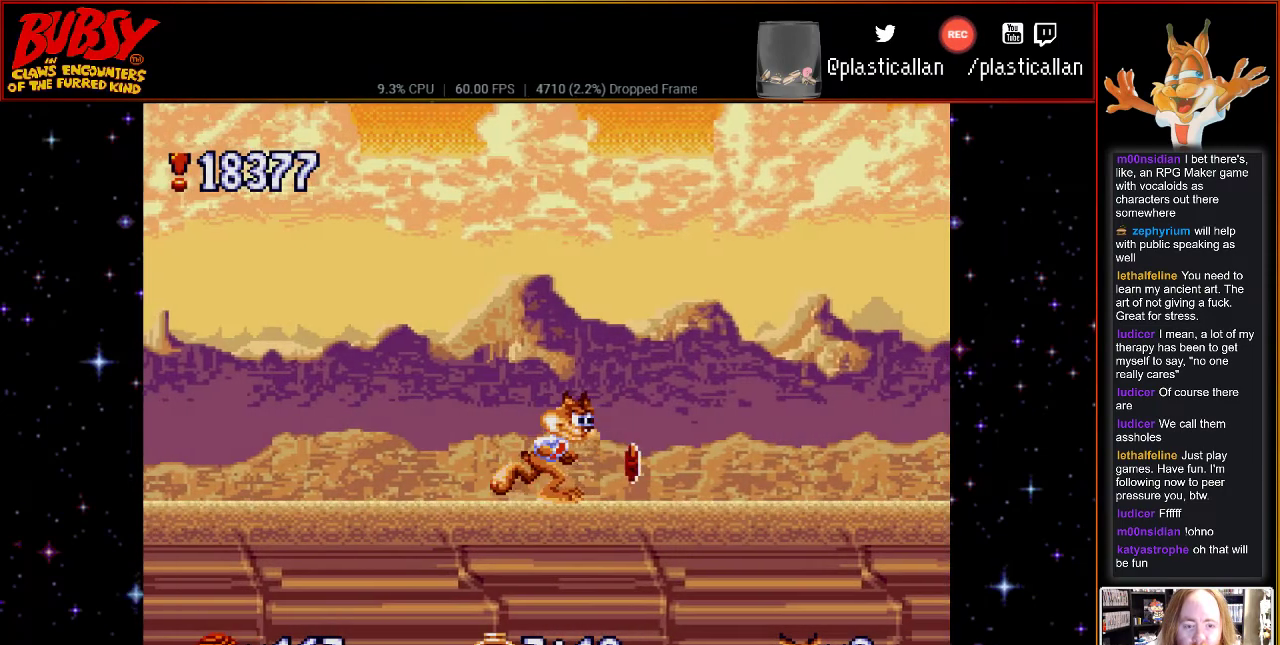
{"buttons": ["DPAD_RIGHT"], "events": [[150, "DPAD_RIGHT", "up"], [333, "DPAD_RIGHT", "down"]]}
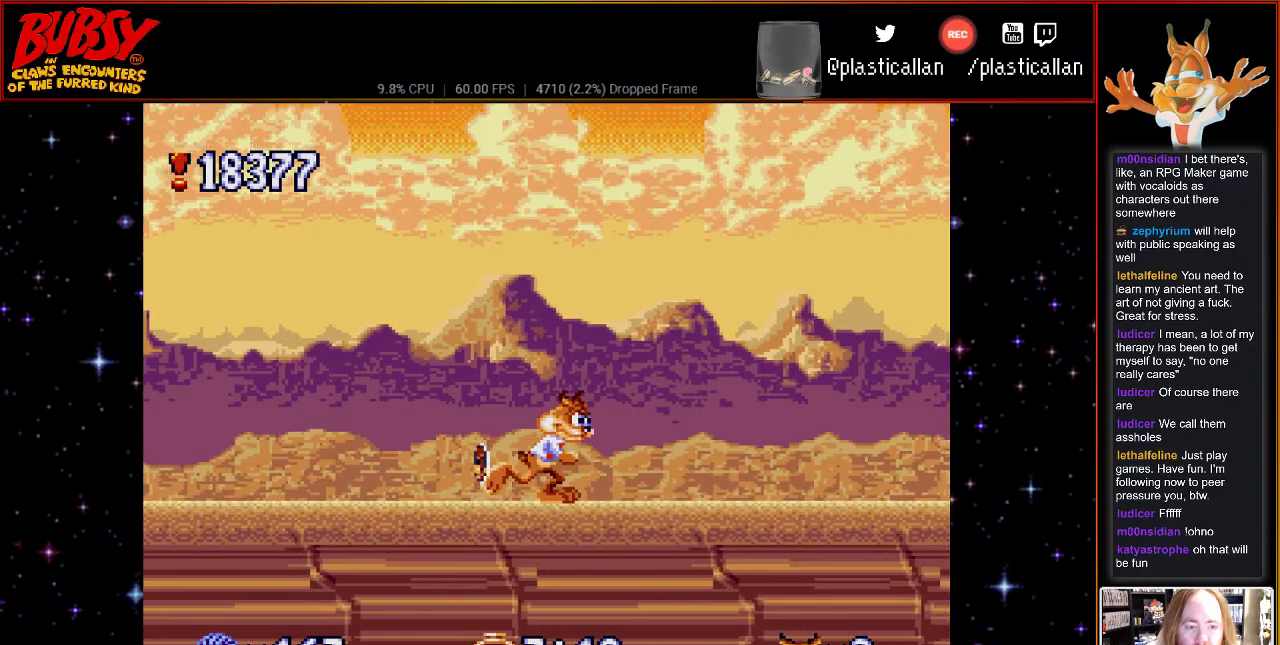
{"buttons": ["DPAD_RIGHT"], "events": []}
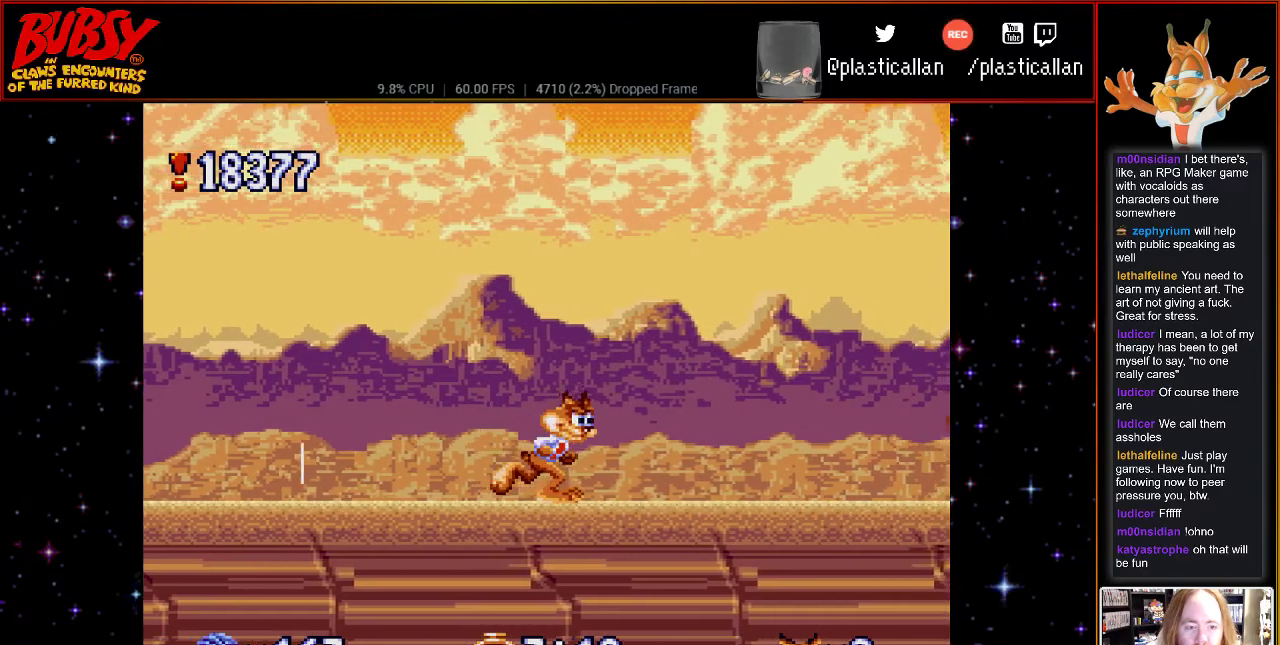
{"buttons": ["B", "DPAD_LEFT"], "events": [[183, "DPAD_RIGHT", "up"], [400, "B", "down"], [433, "DPAD_LEFT", "down"]]}
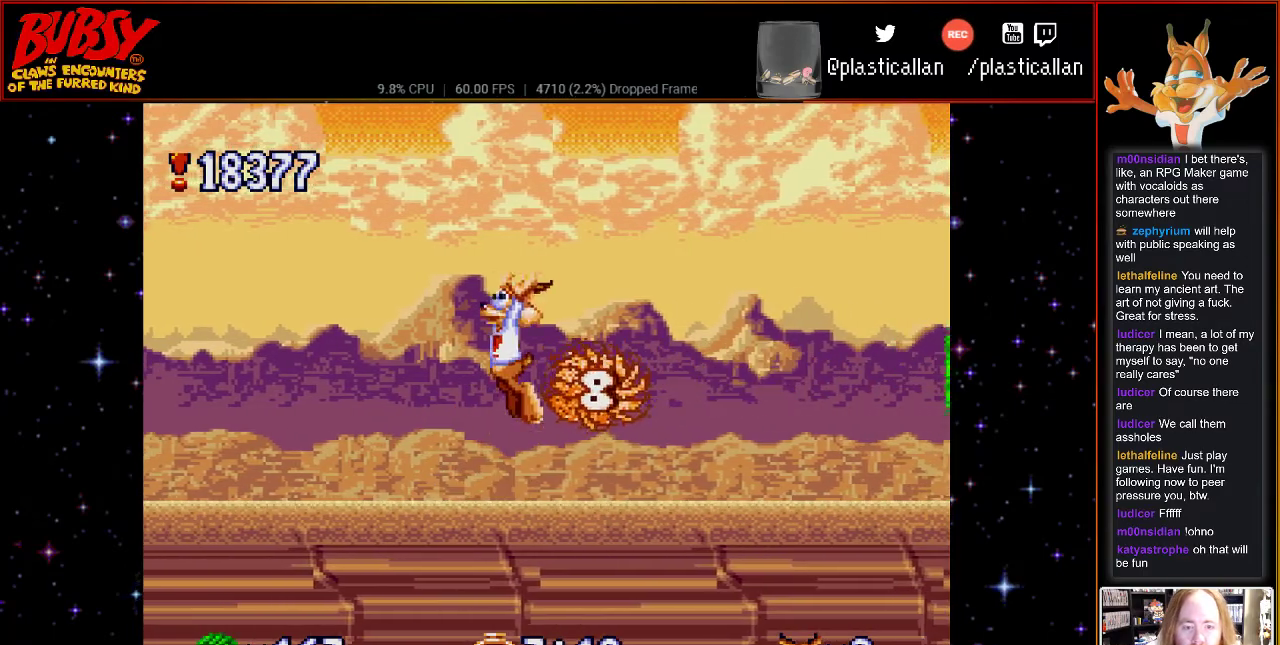
{"buttons": ["DPAD_RIGHT"]}
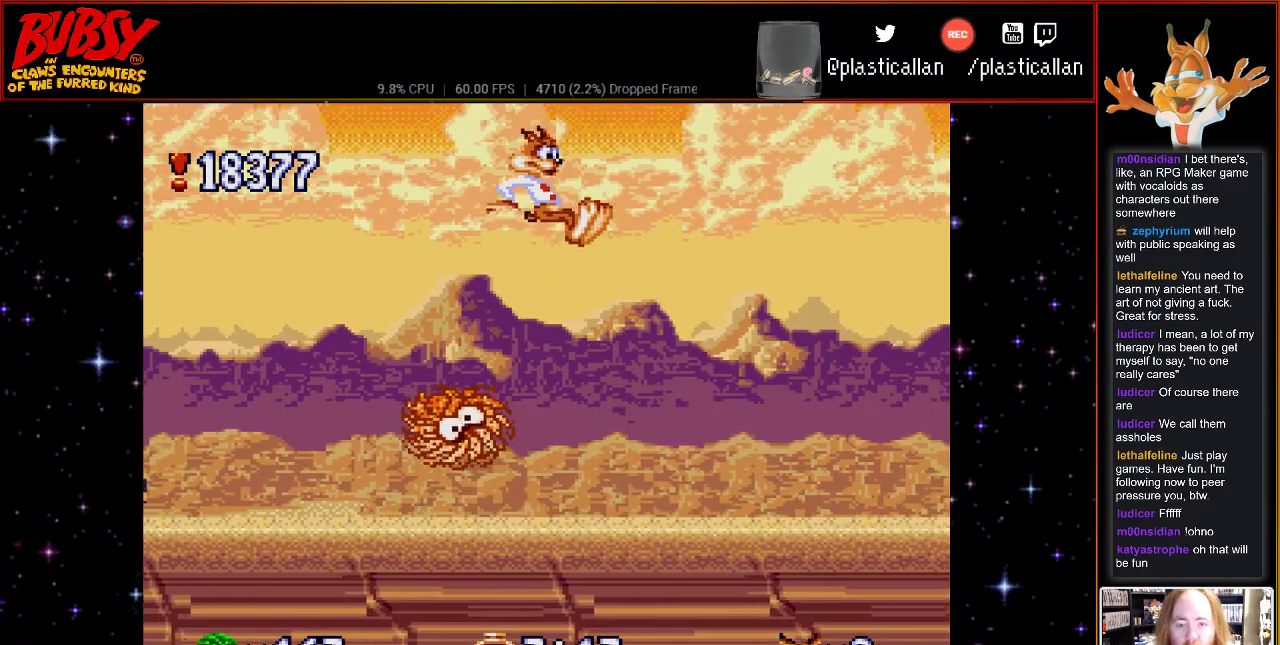
{"buttons": ["DPAD_RIGHT"], "events": []}
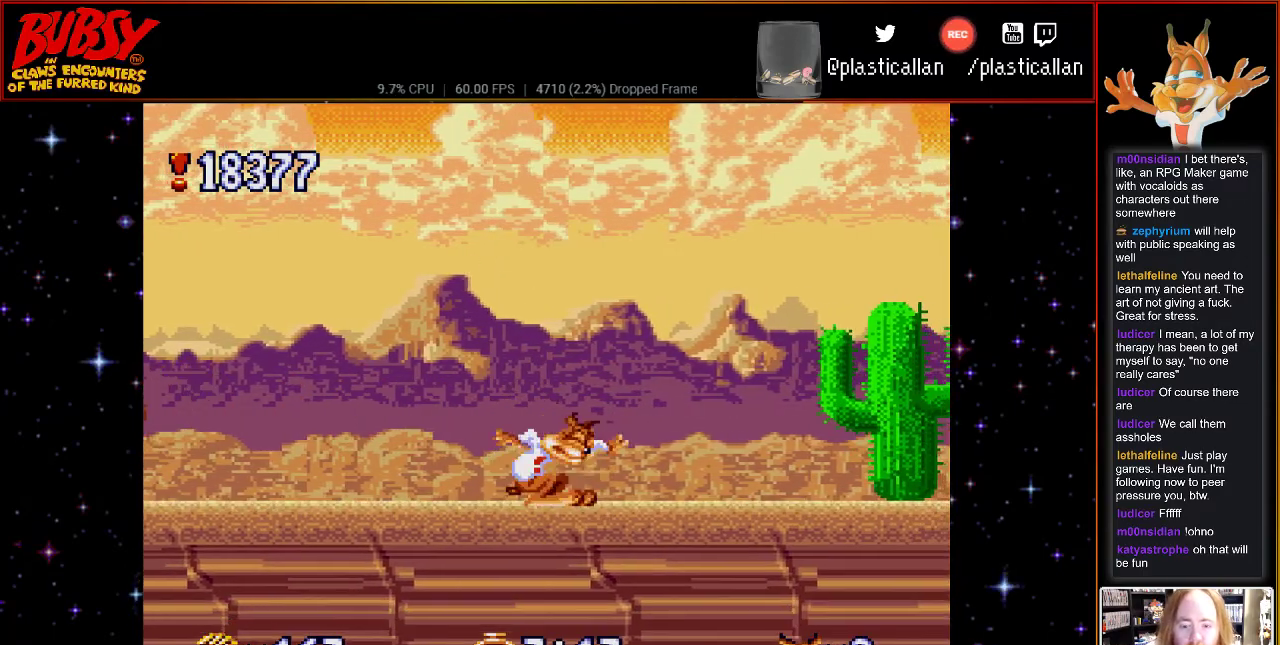
{"buttons": ["B", "DPAD_RIGHT"], "events": [[400, "B", "down"]]}
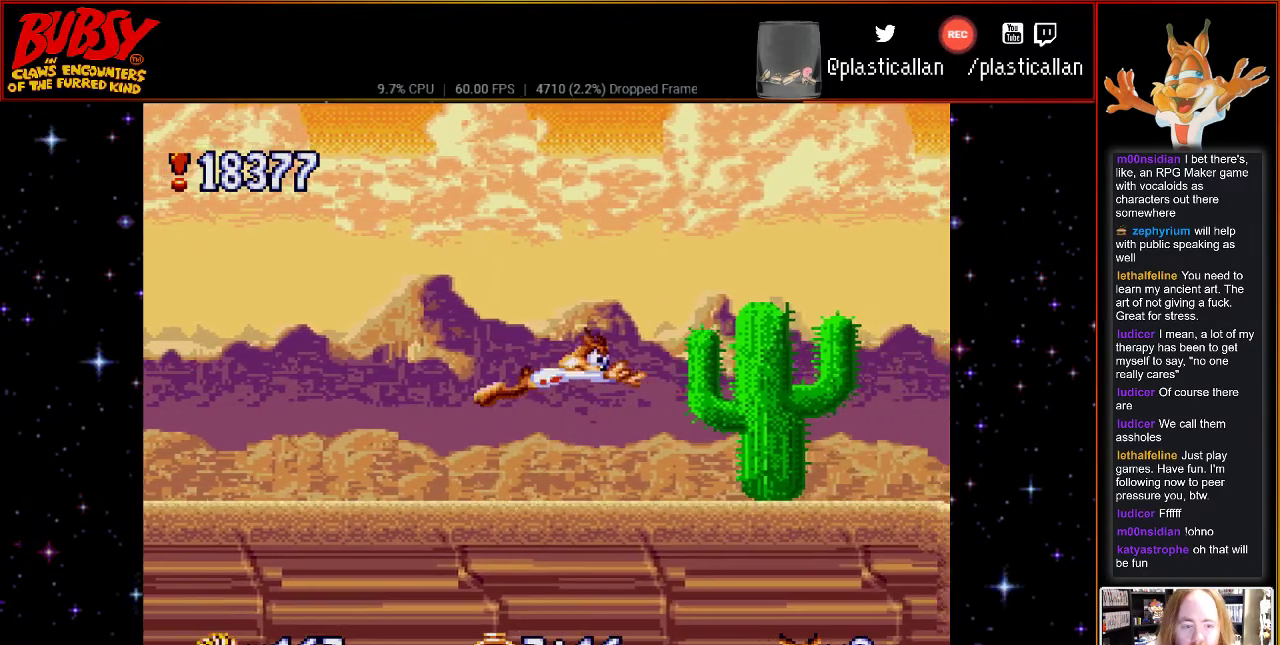
{"buttons": ["DPAD_RIGHT"], "events": [[500, "B", "up"]]}
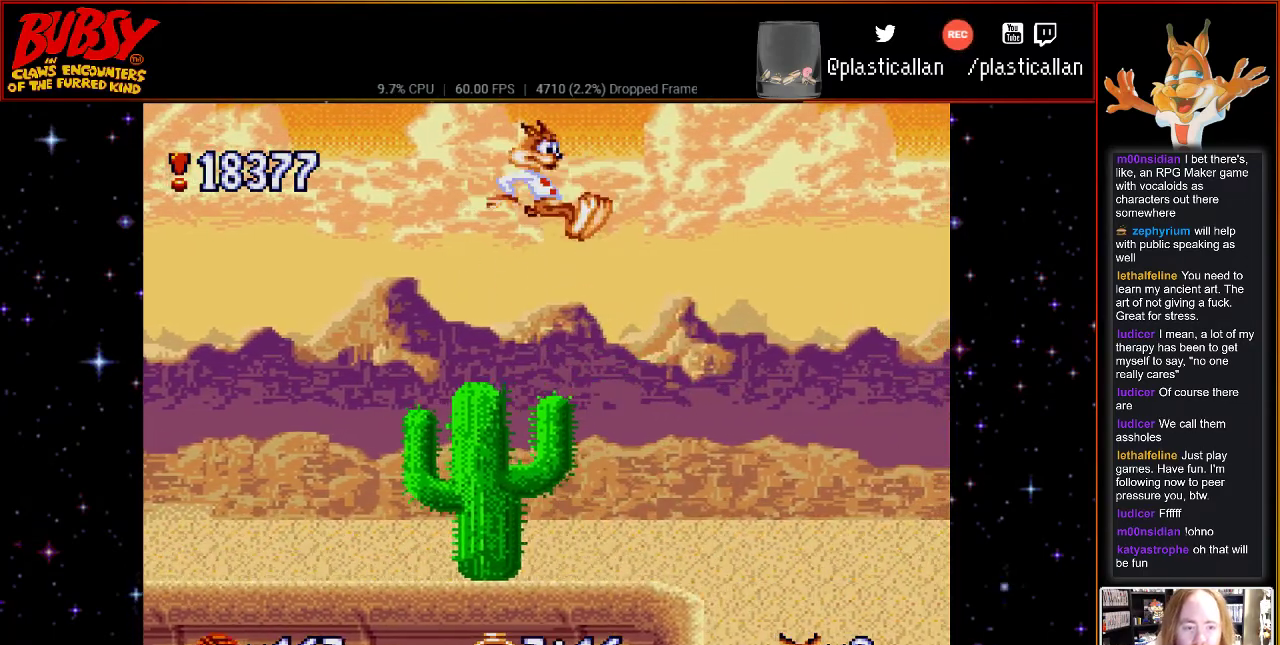
{"buttons": ["DPAD_LEFT"], "events": [[150, "DPAD_RIGHT", "up"], [433, "DPAD_LEFT", "down"]]}
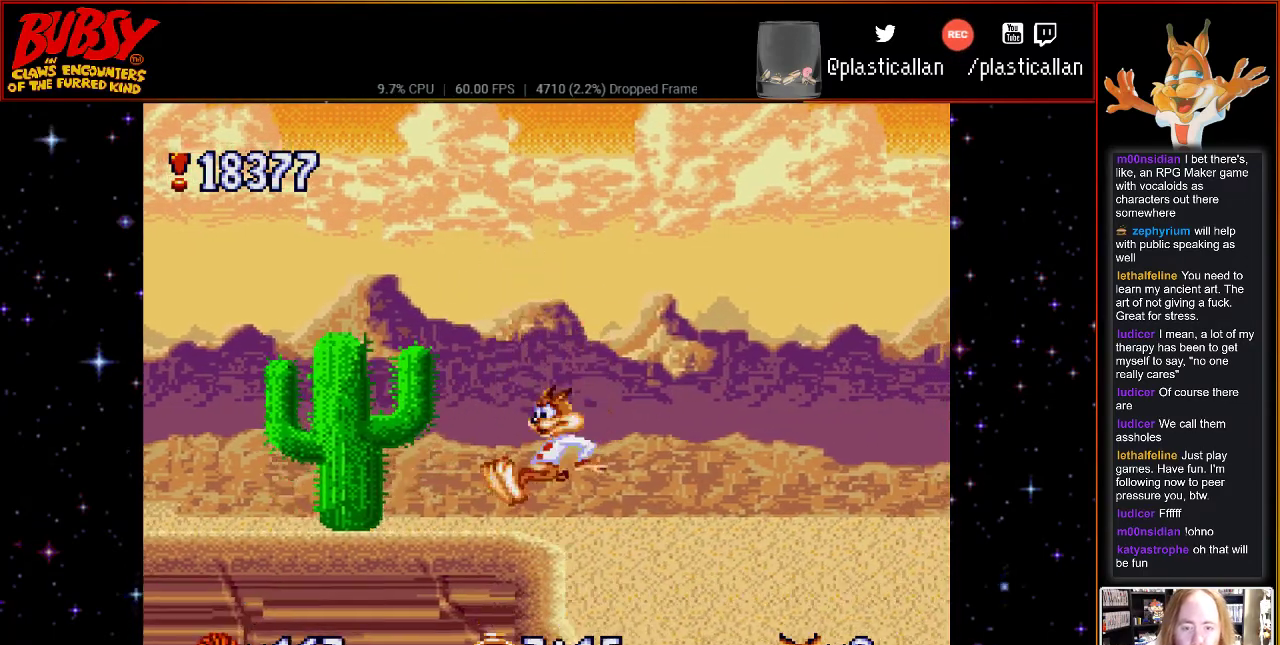
{"buttons": [], "events": [[100, "DPAD_LEFT", "up"]]}
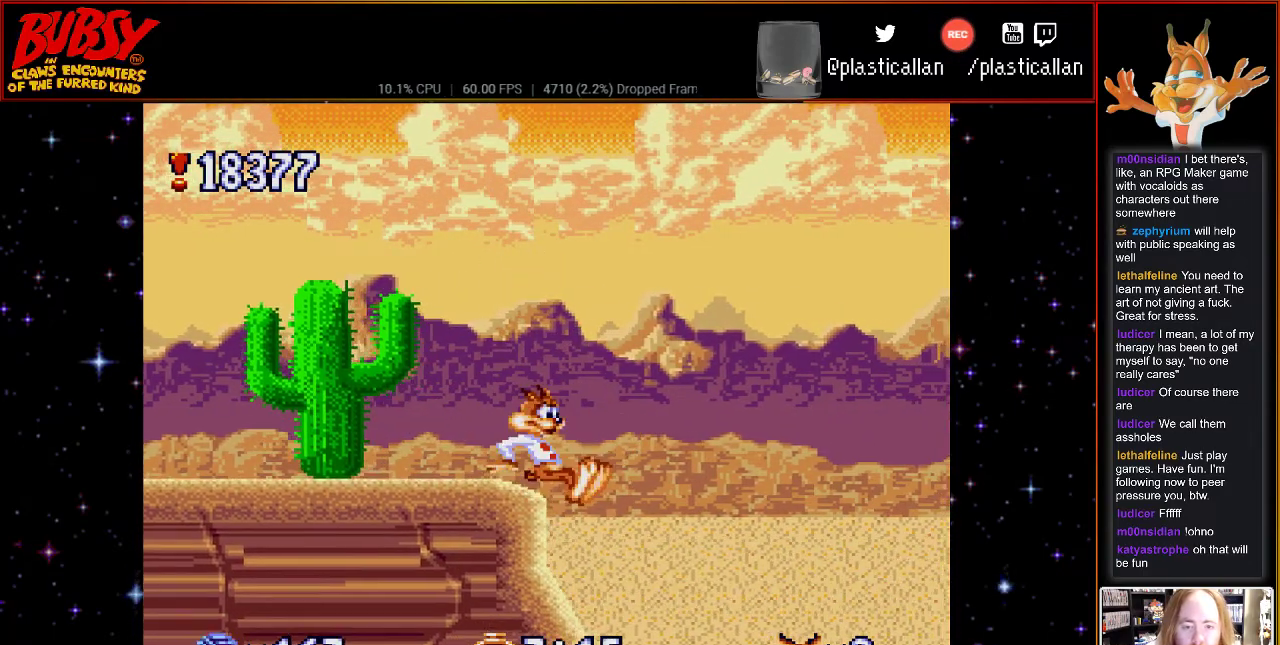
{"buttons": [], "events": []}
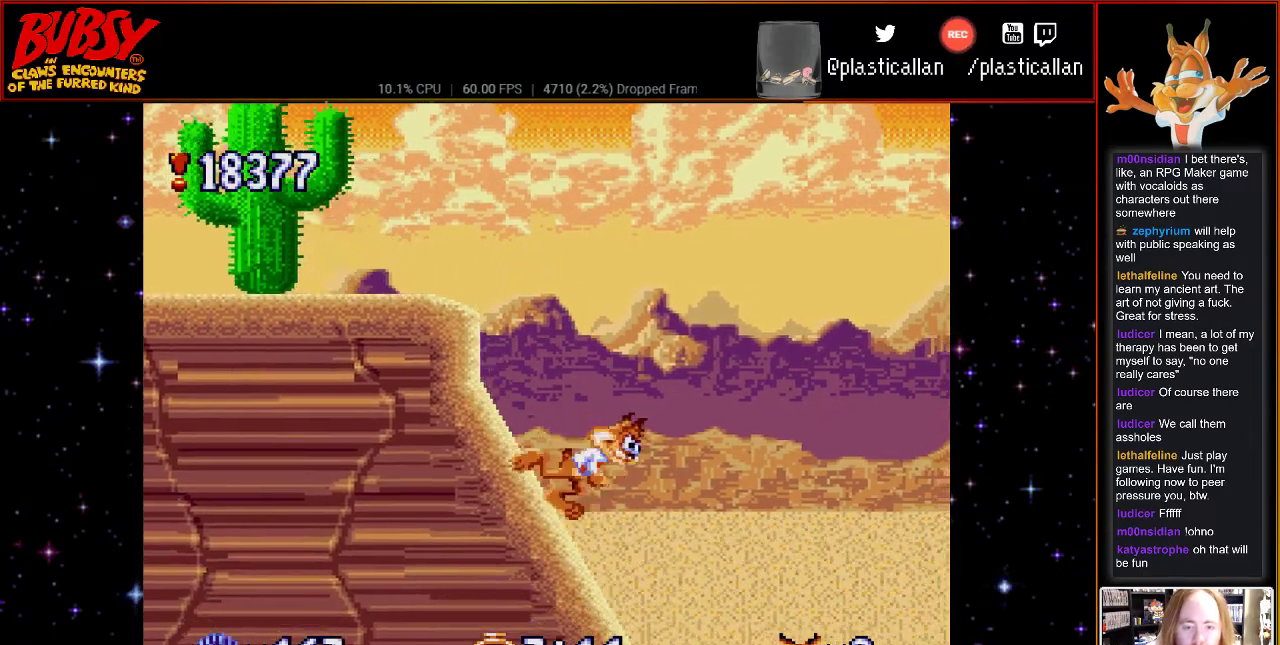
{"buttons": ["B", "DPAD_RIGHT"], "events": [[300, "B", "down"], [300, "DPAD_LEFT", "down"], [433, "DPAD_LEFT", "up"], [433, "DPAD_UP", "down"], [467, "DPAD_RIGHT", "down"], [467, "DPAD_UP", "up"]]}
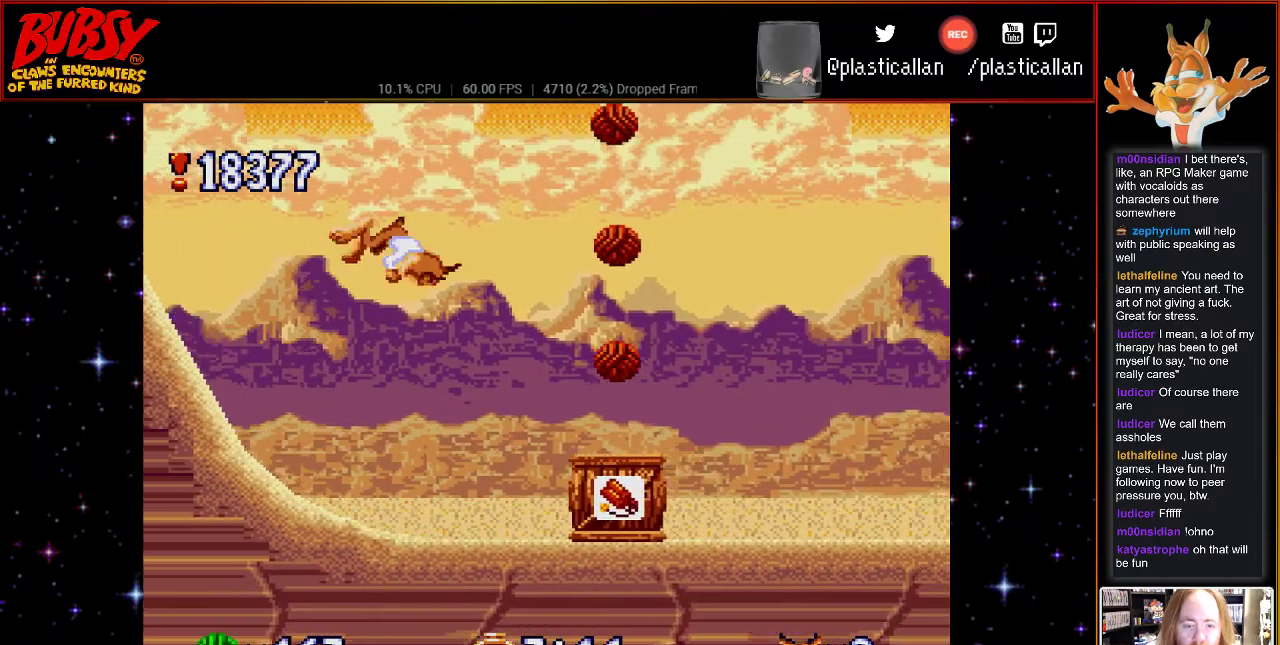
{"buttons": ["B", "DPAD_LEFT"], "events": [[117, "DPAD_RIGHT", "up"], [350, "DPAD_LEFT", "down"]]}
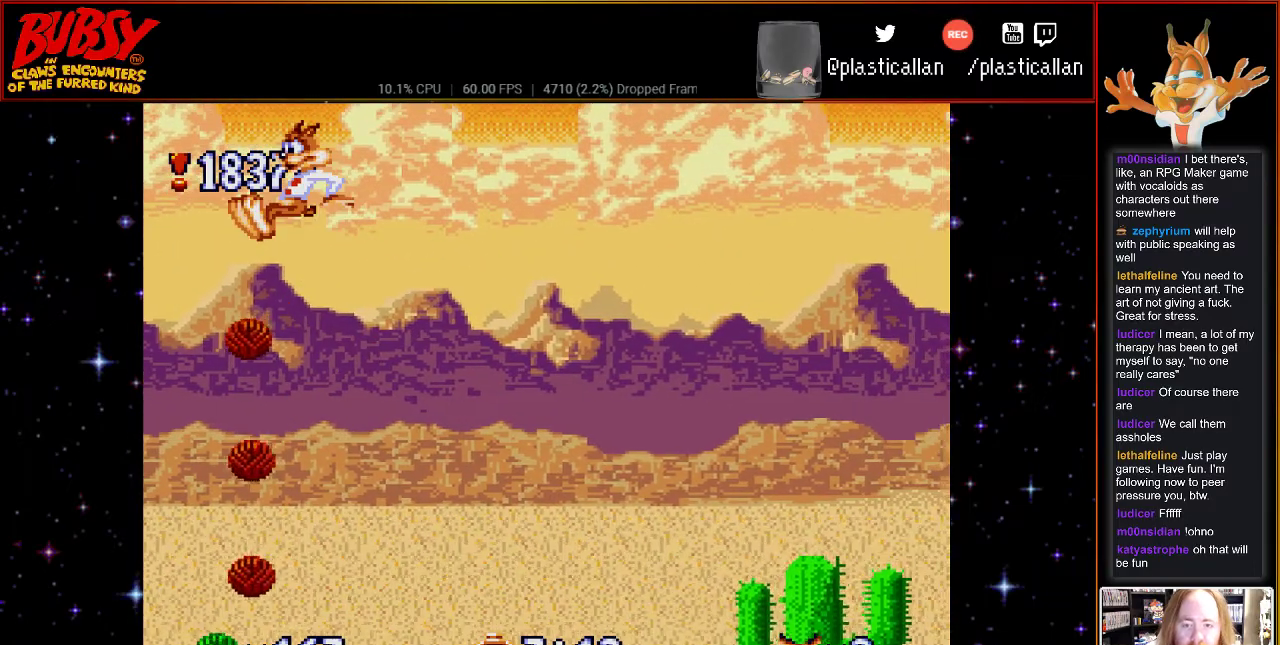
{"buttons": ["DPAD_LEFT"], "events": [[367, "B", "up"]]}
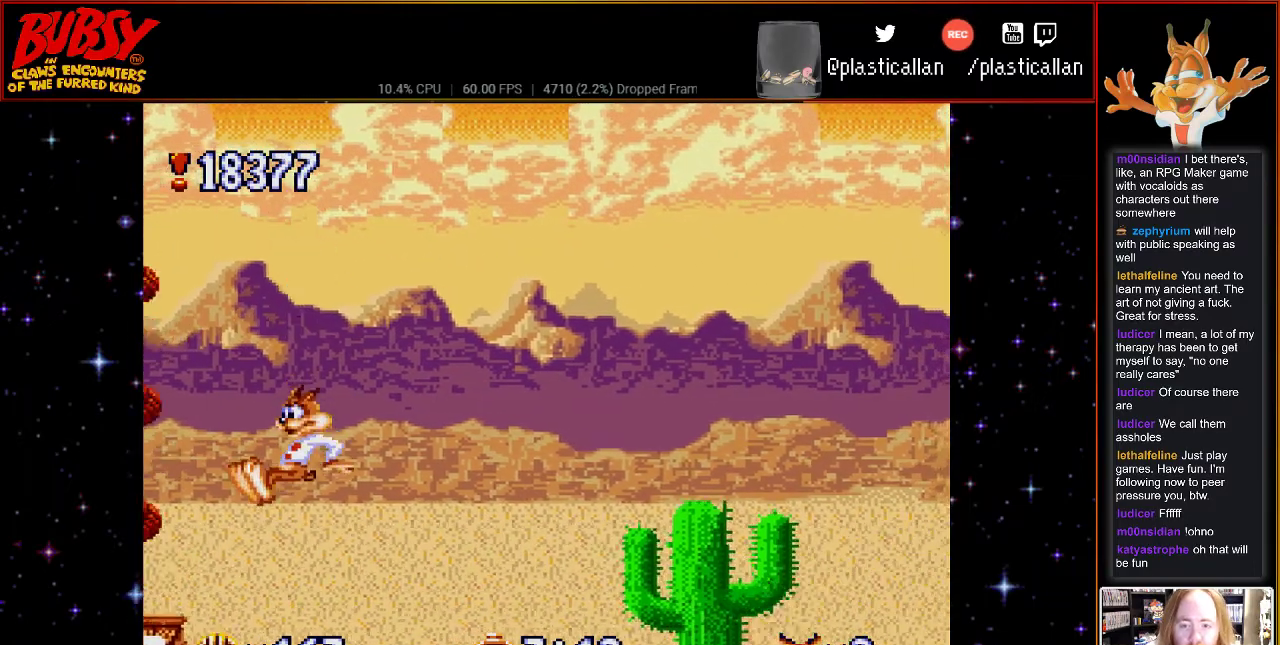
{"buttons": ["DPAD_LEFT"], "events": [[333, "B", "down"], [500, "B", "up"]]}
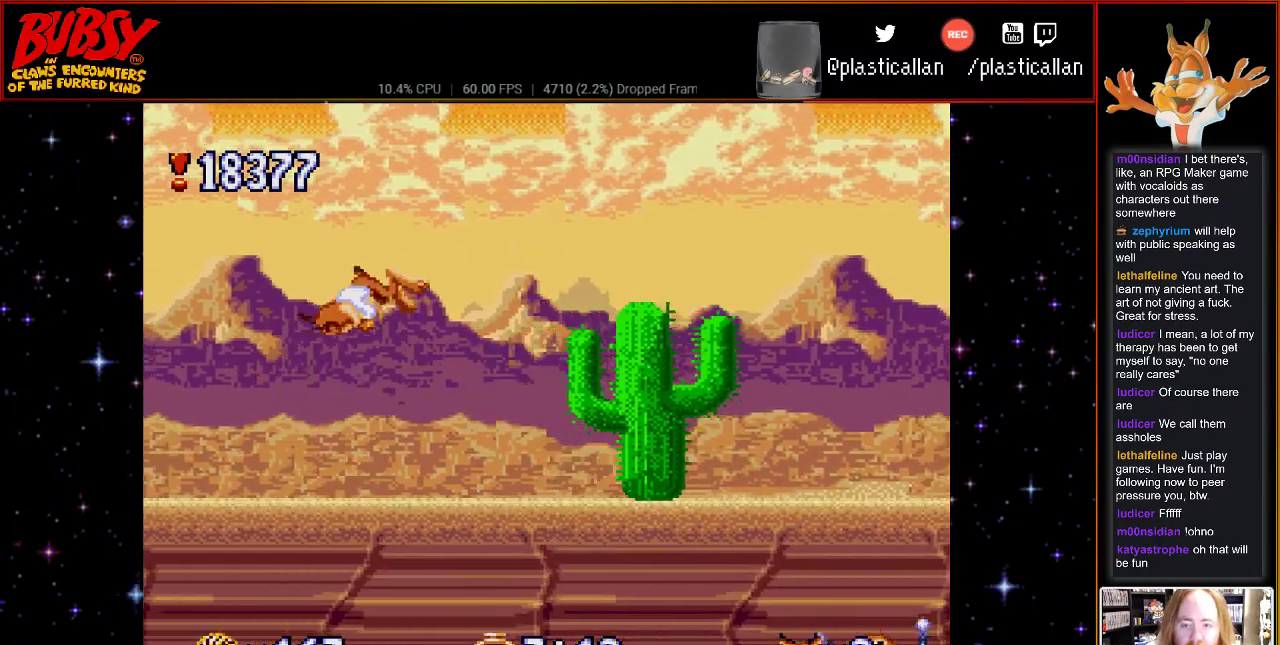
{"buttons": ["B", "DPAD_LEFT"], "events": [[67, "B", "down"]]}
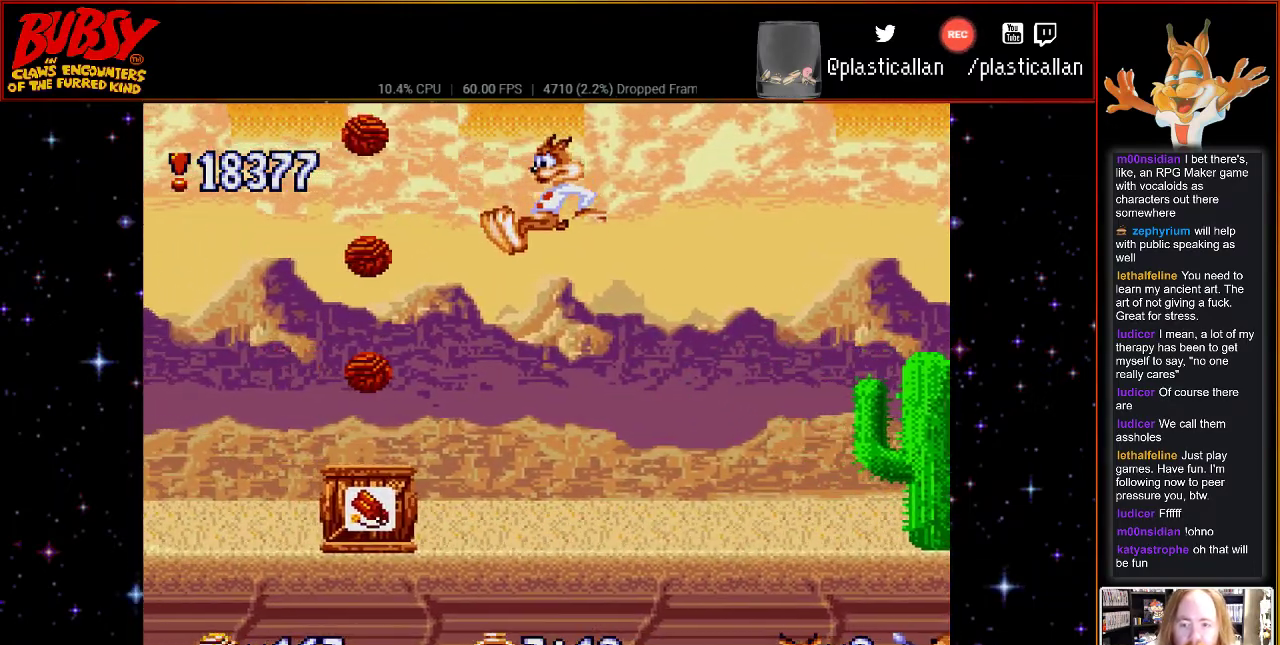
{"buttons": [], "events": [[333, "DPAD_LEFT", "up"], [350, "B", "up"]]}
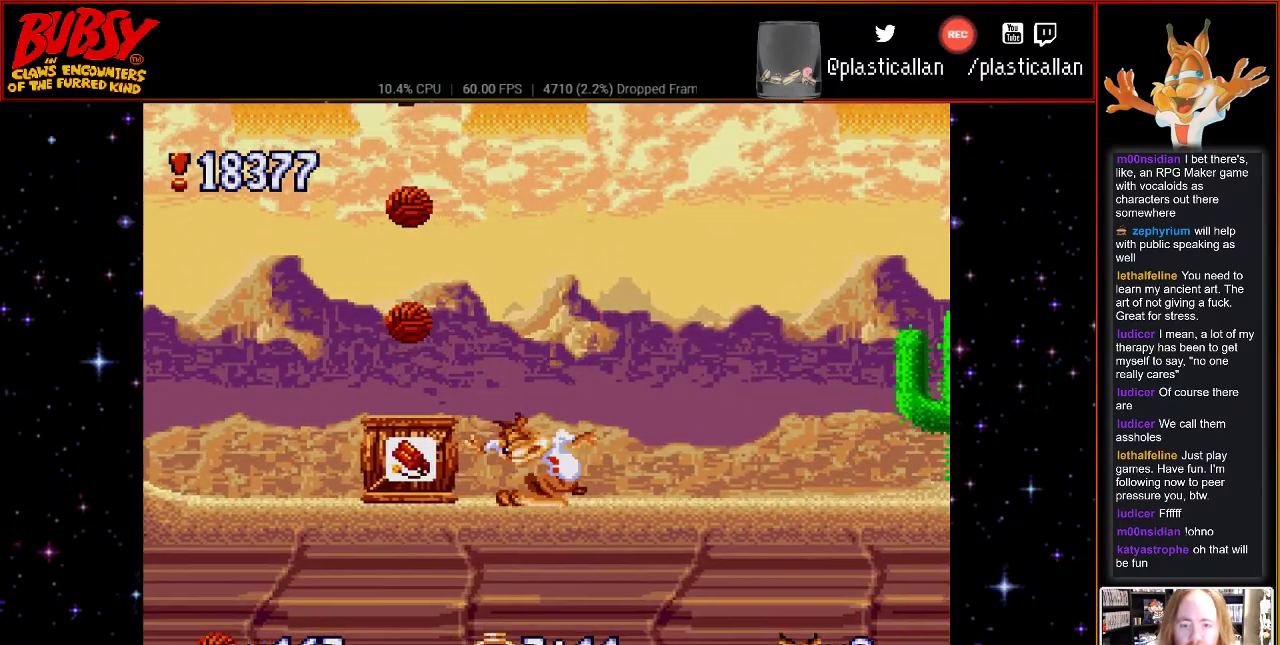
{"buttons": ["B"], "events": [[33, "B", "down"], [100, "DPAD_LEFT", "down"], [467, "DPAD_LEFT", "up"]]}
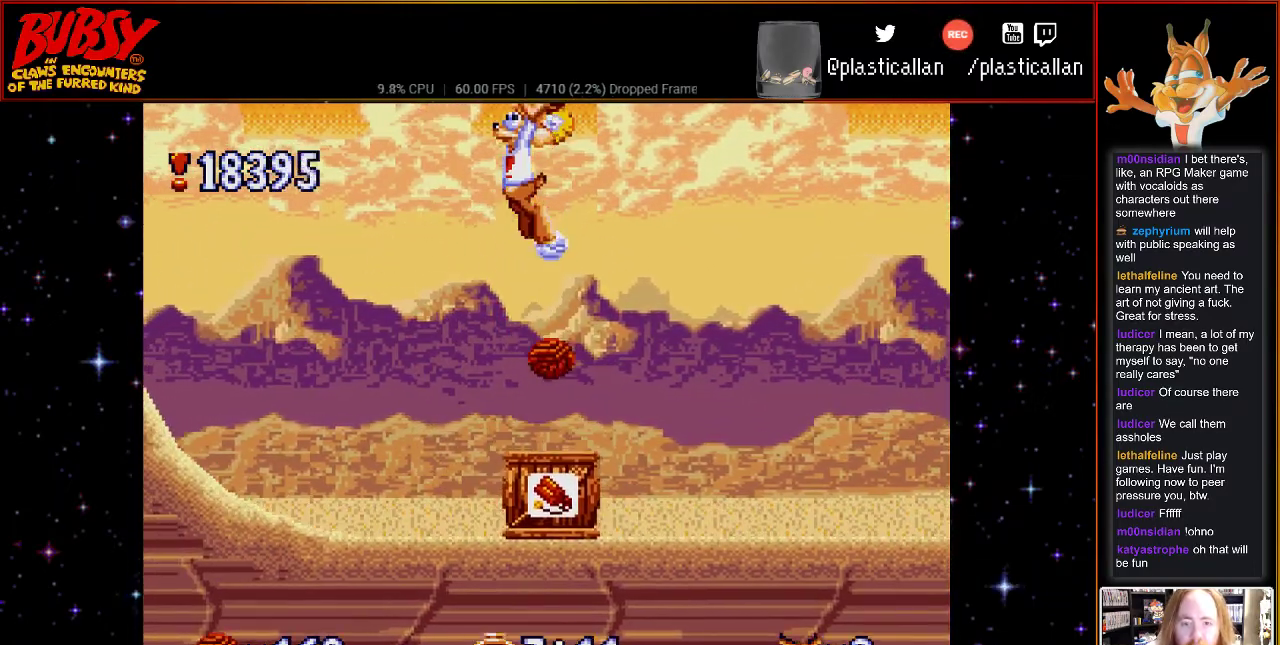
{"buttons": ["B", "DPAD_RIGHT"], "events": [[500, "DPAD_RIGHT", "down"]]}